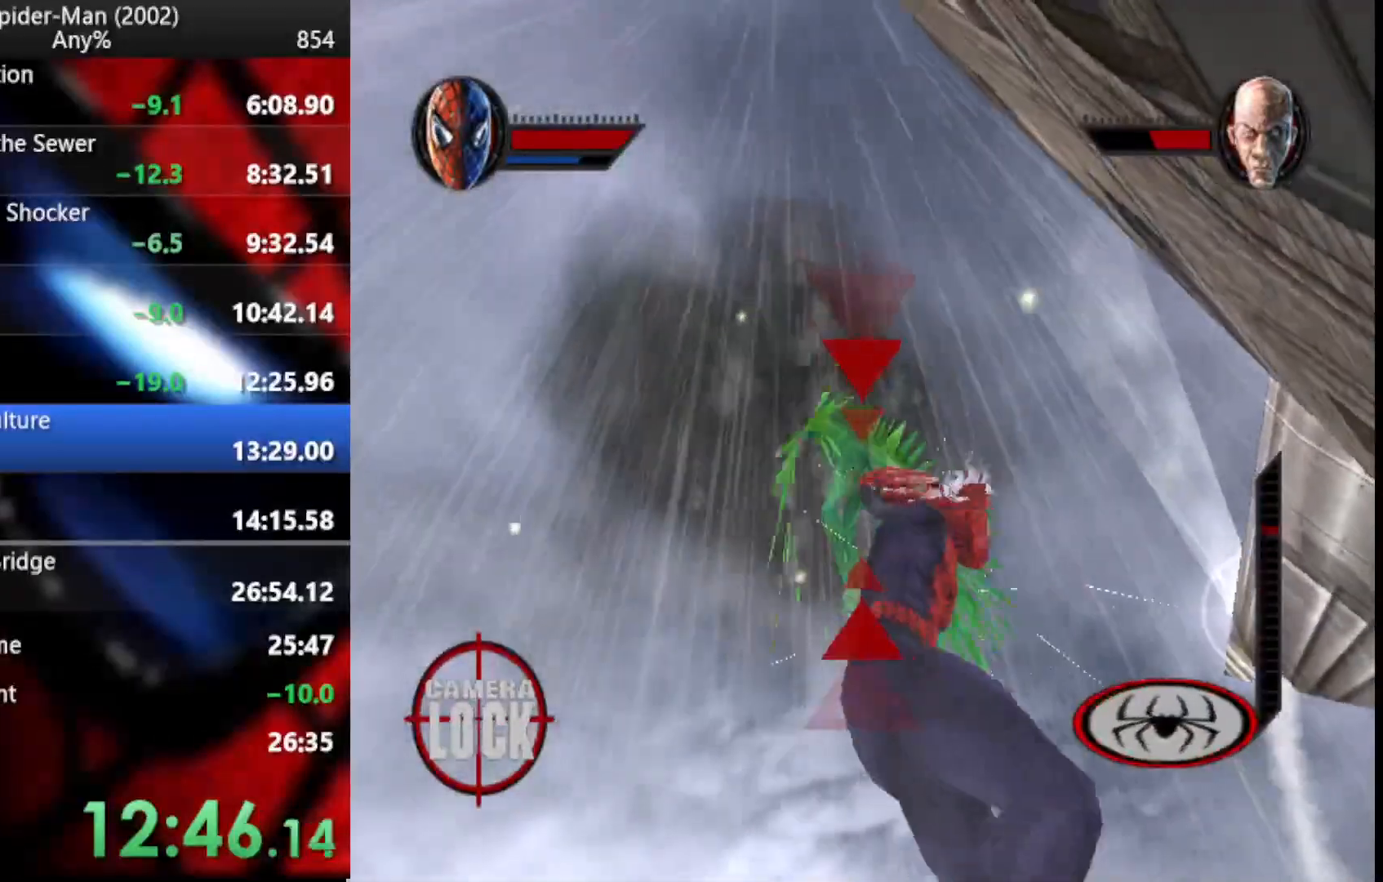
Gameplay with a controller (PlayStation layout); each line is a JSON object with the inputs held at the frame after it. "events" lists button and stick changes between this image and that frame as [ms after this image, input, new state], when the widget could be followed in between.
{"buttons": [], "left_stick": "center", "right_stick": "center", "events": [[34, "SQUARE", "down"], [120, "SQUARE", "up"], [154, "SQUARE", "down"], [256, "SQUARE", "up"], [376, "L2", "up"]]}
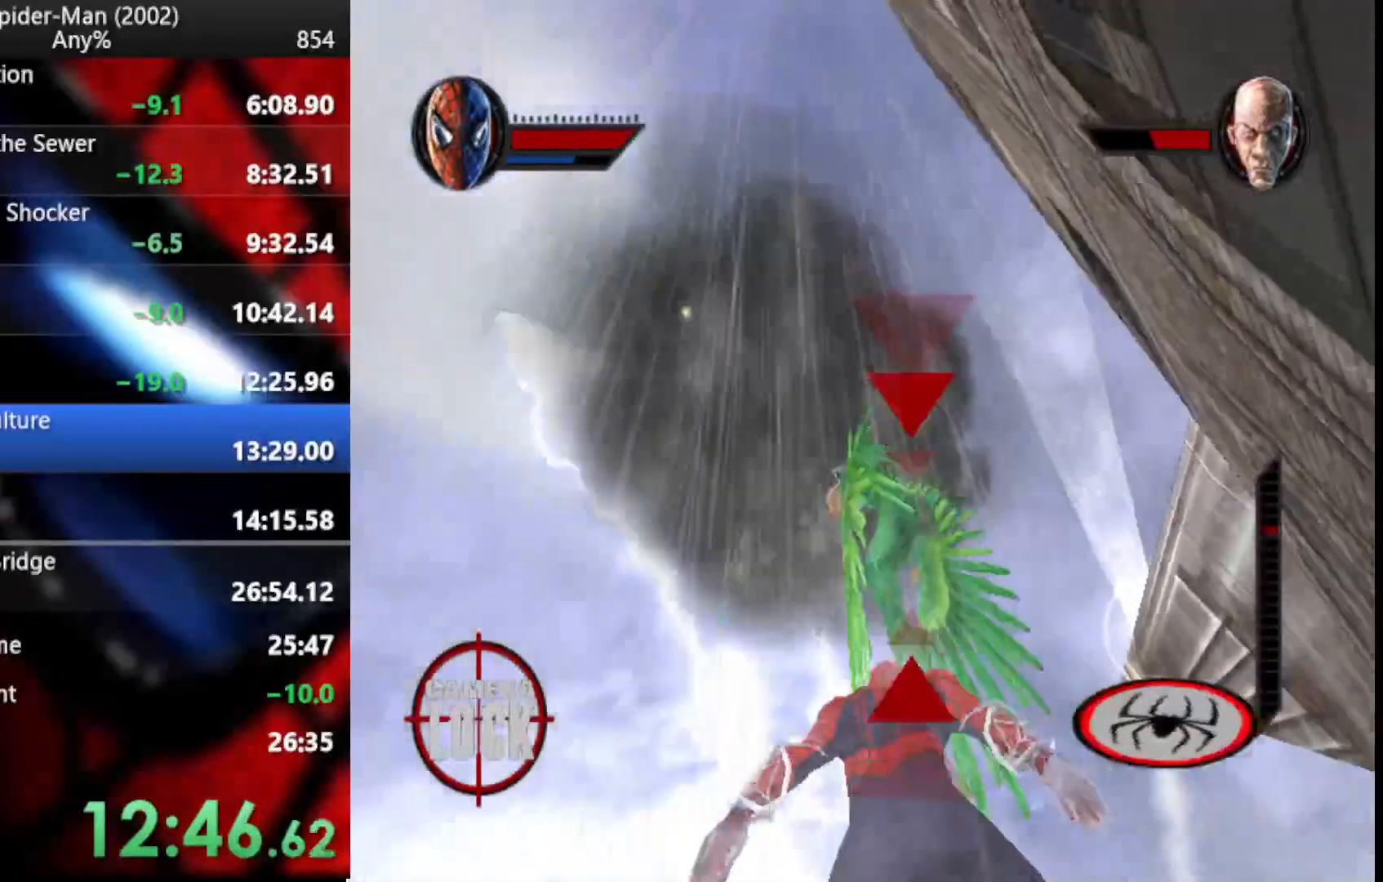
{"buttons": [], "left_stick": "center", "right_stick": "center", "events": []}
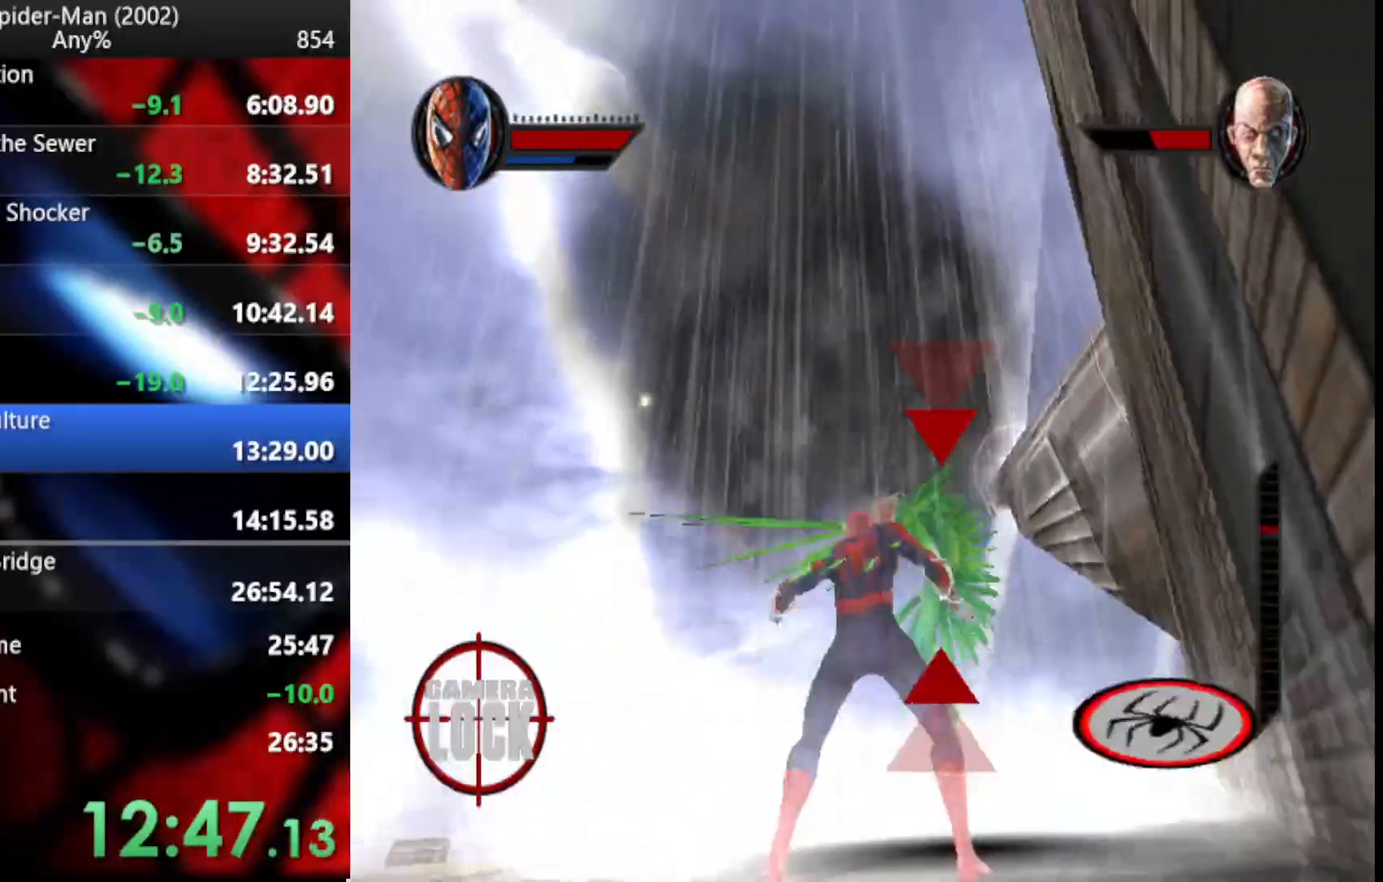
{"buttons": [], "left_stick": "center", "right_stick": "center", "events": [[154, "left_stick", "right"], [273, "left_stick", "up-right"], [495, "left_stick", "center"]]}
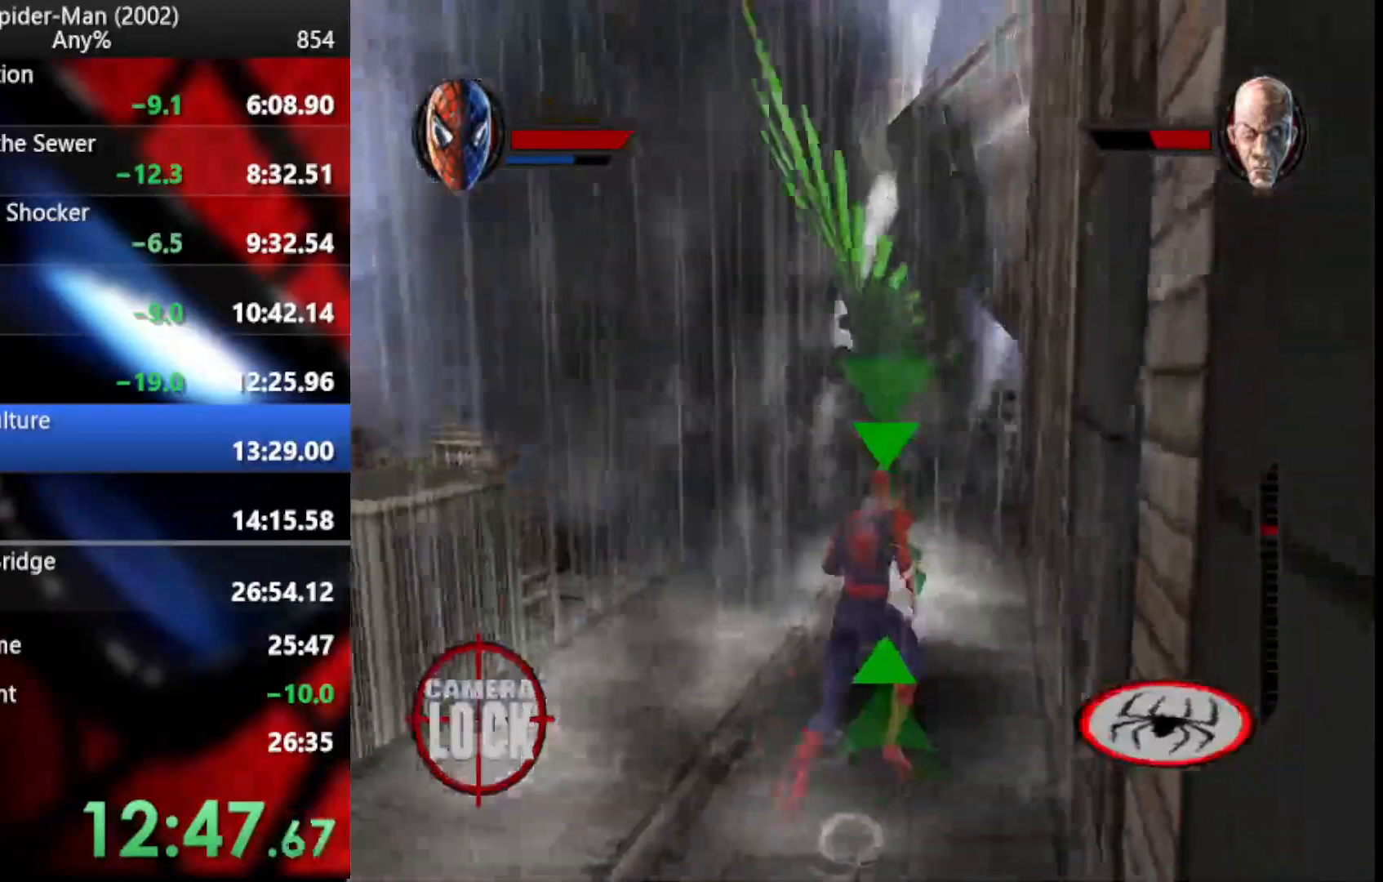
{"buttons": [], "left_stick": "center", "right_stick": "center", "events": []}
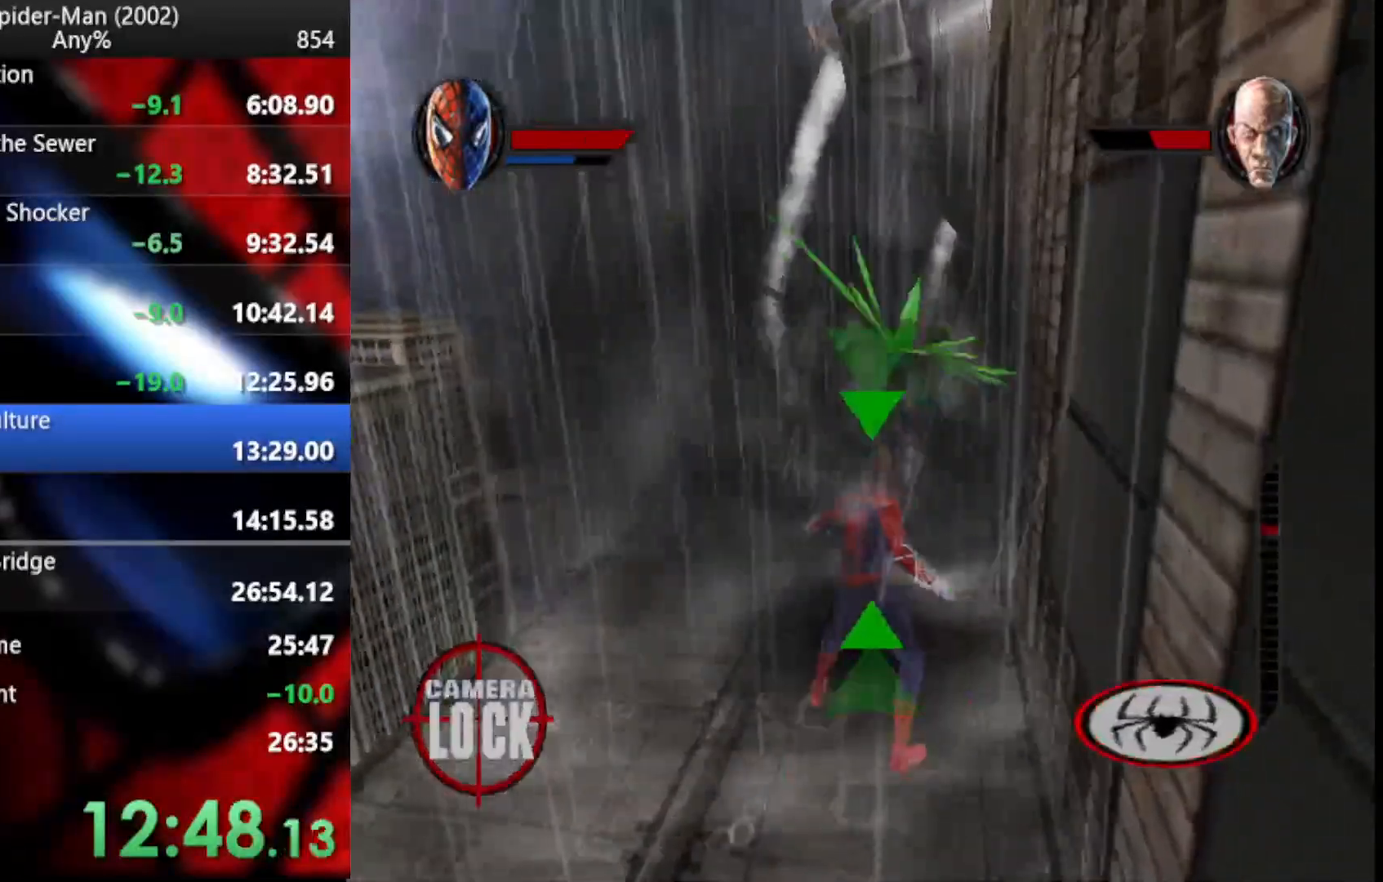
{"buttons": [], "left_stick": "center", "right_stick": "center", "events": []}
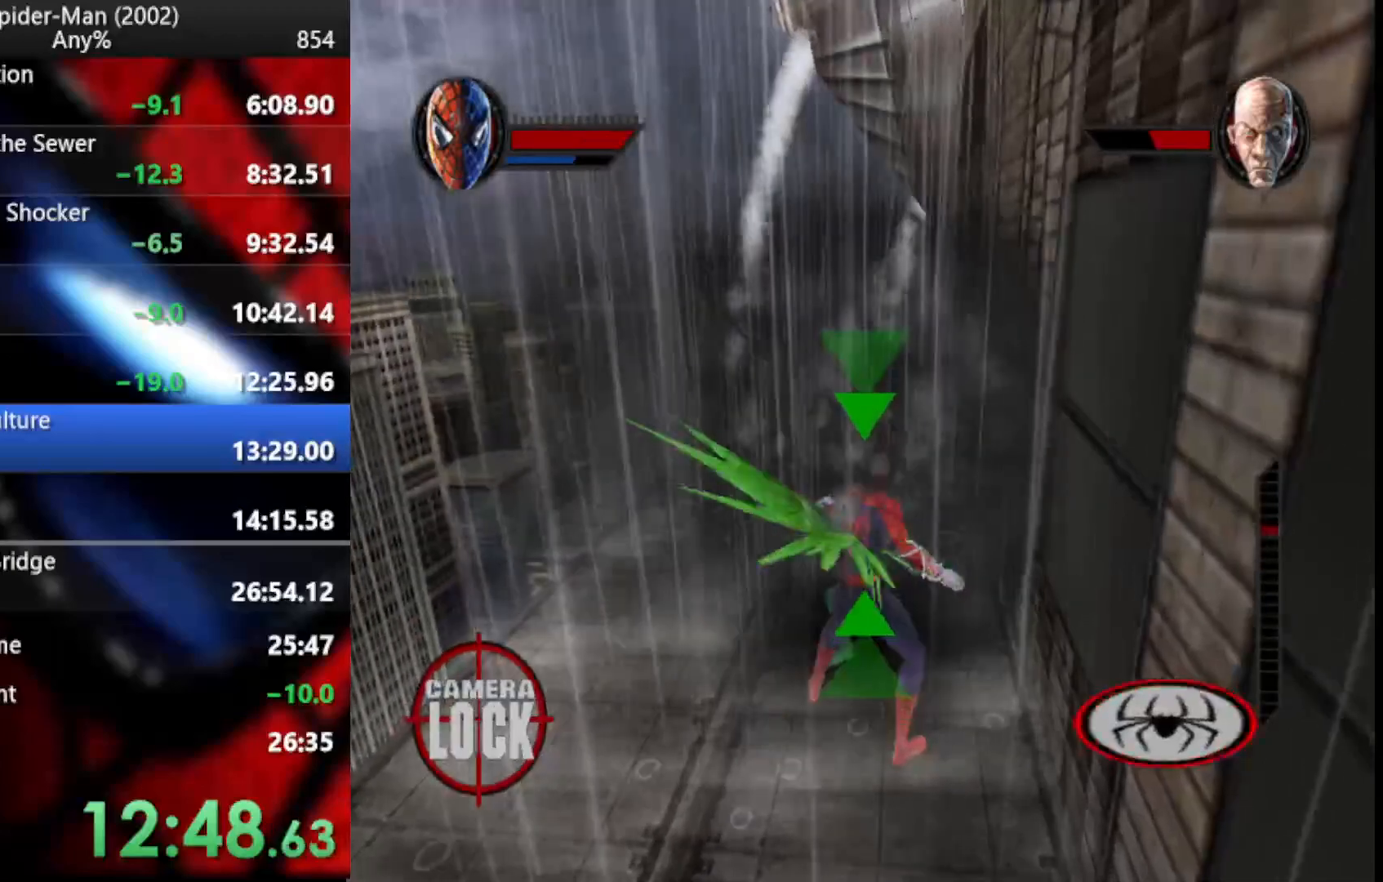
{"buttons": ["SQUARE"], "left_stick": "center", "right_stick": "center", "events": [[137, "CIRCLE", "down"], [222, "CIRCLE", "up"], [290, "CIRCLE", "down"], [376, "CIRCLE", "up"], [478, "SQUARE", "down"]]}
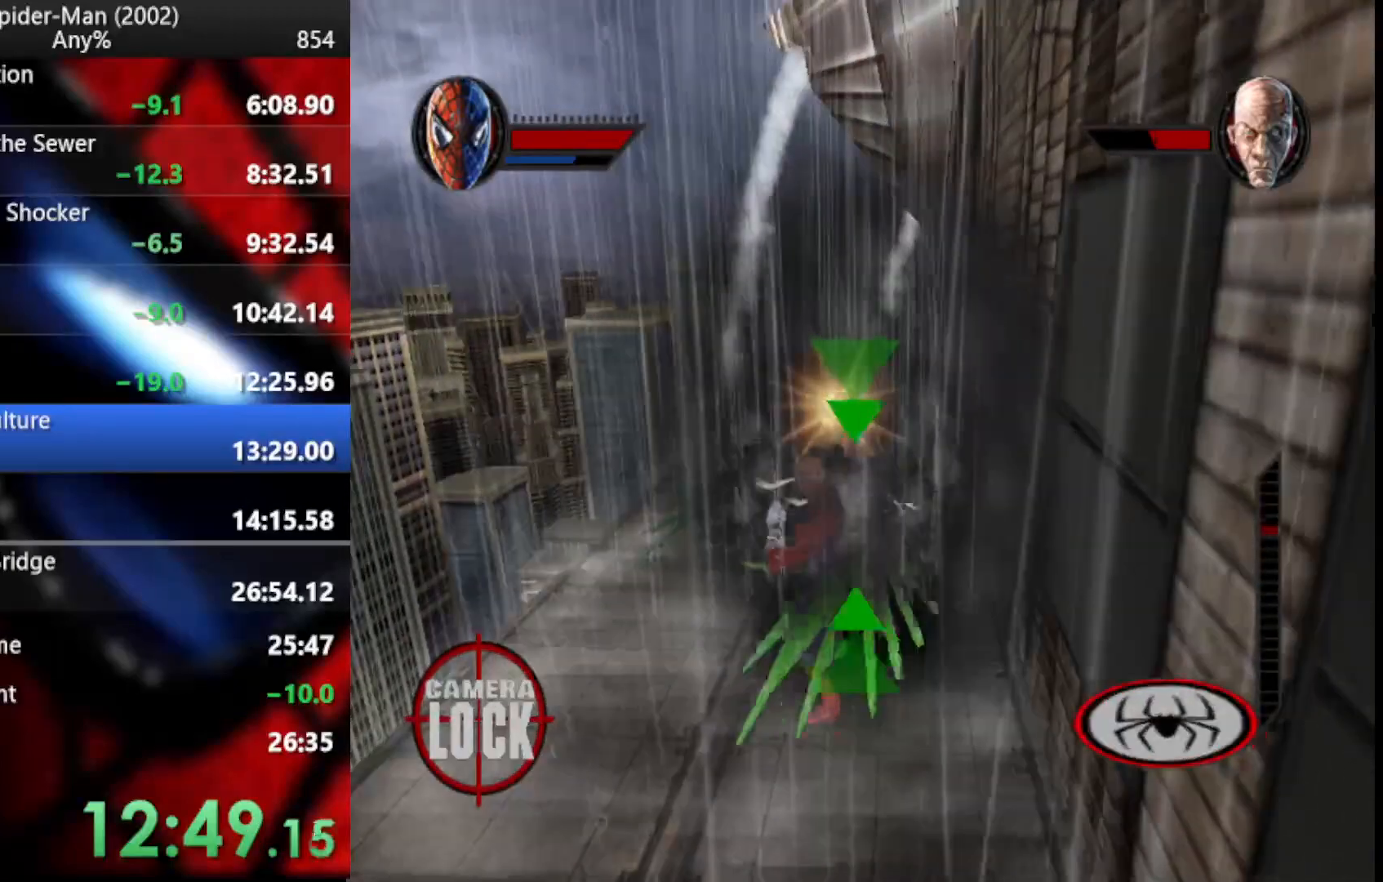
{"buttons": ["SQUARE"], "left_stick": "center", "right_stick": "center", "events": [[68, "SQUARE", "up"], [154, "SQUARE", "down"], [239, "SQUARE", "up"], [324, "SQUARE", "down"], [410, "SQUARE", "up"], [461, "SQUARE", "down"]]}
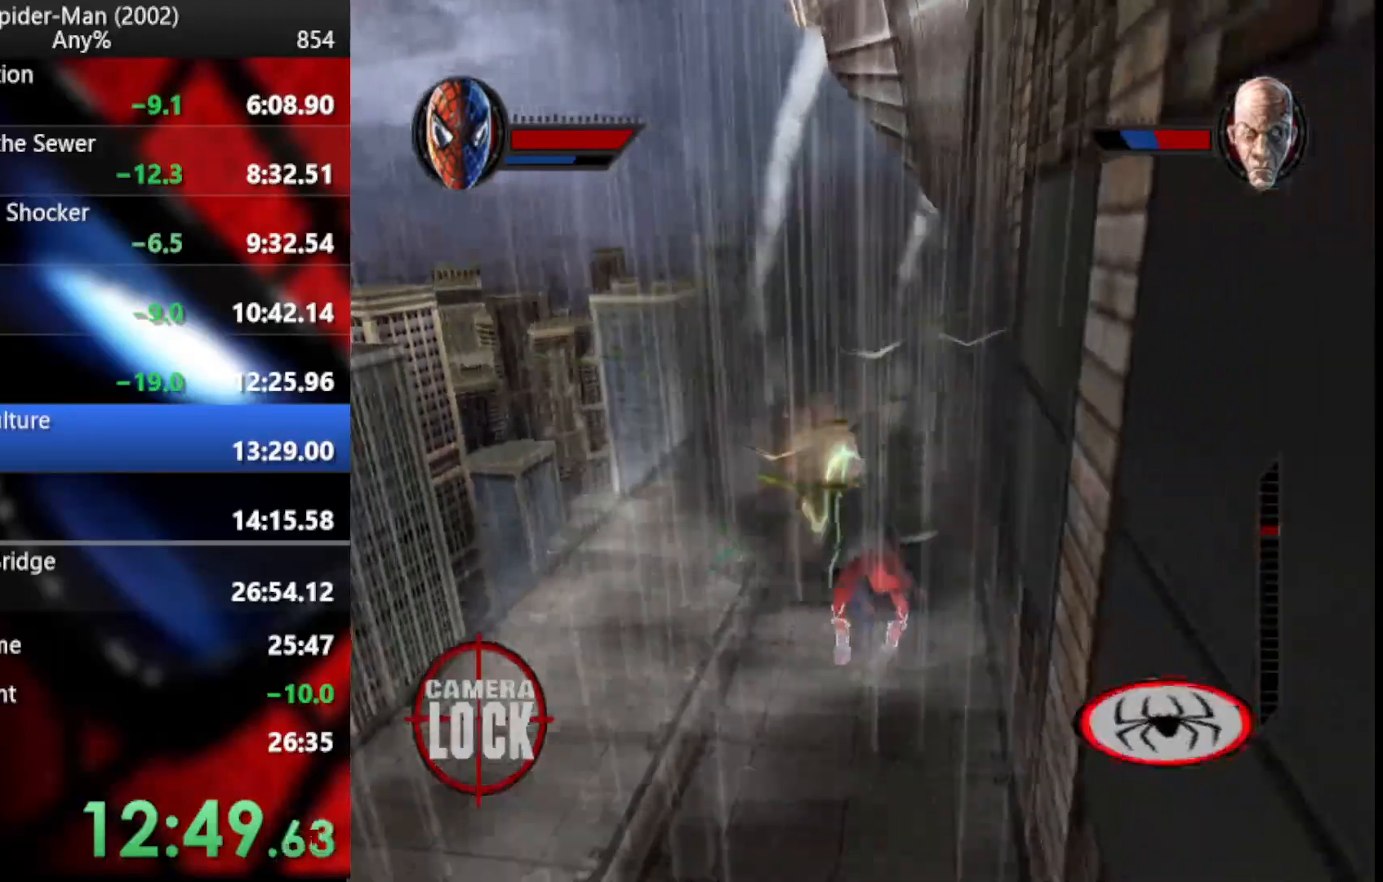
{"buttons": ["SQUARE"], "left_stick": "center", "right_stick": "center", "events": [[68, "SQUARE", "up"], [137, "SQUARE", "down"], [222, "SQUARE", "up"], [290, "SQUARE", "down"], [376, "SQUARE", "up"], [461, "SQUARE", "down"]]}
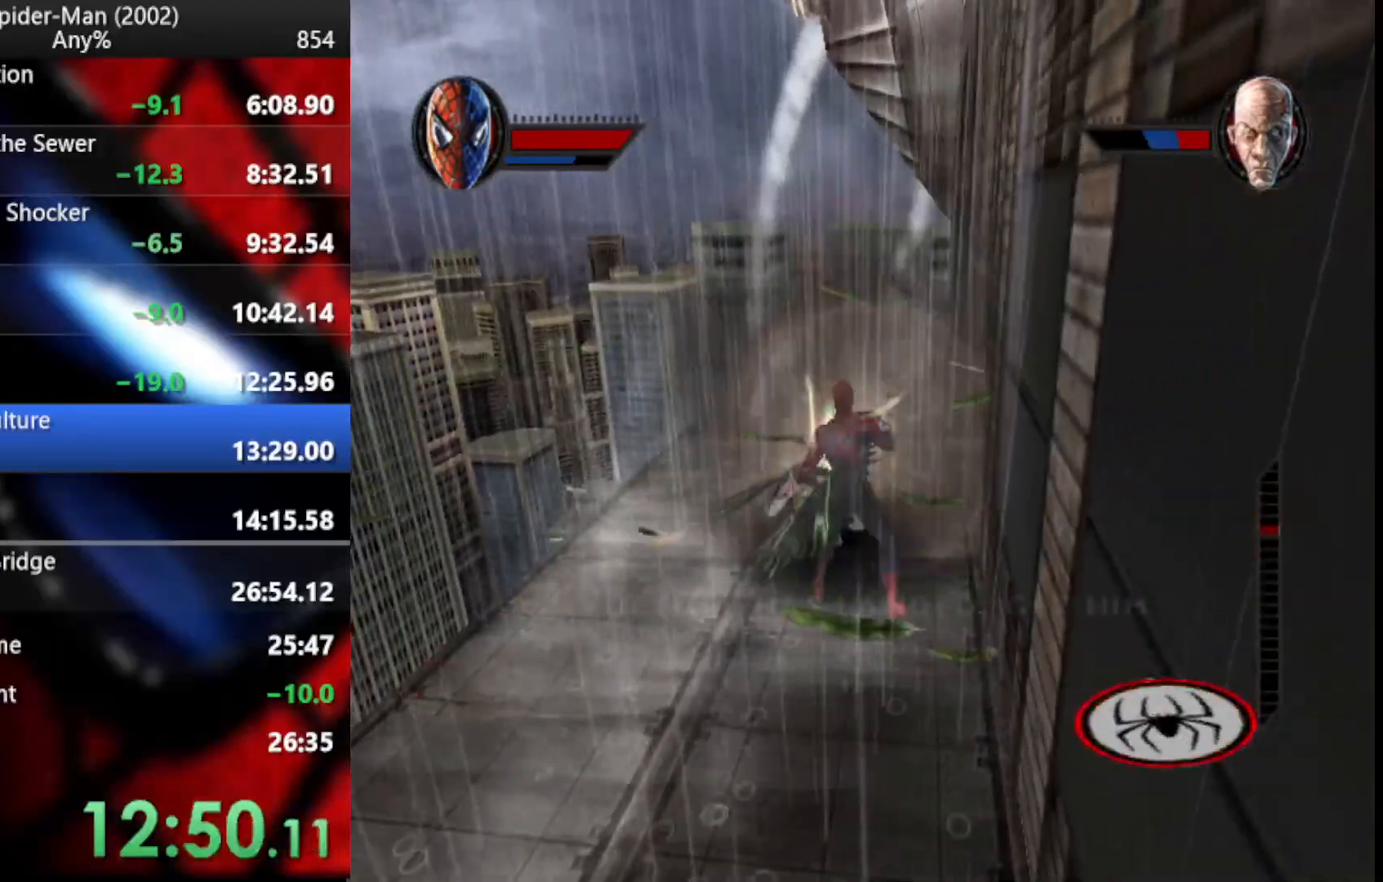
{"buttons": [], "left_stick": "center", "right_stick": "center", "events": [[17, "SQUARE", "up"], [103, "SQUARE", "down"], [171, "SQUARE", "up"], [239, "SQUARE", "down"], [307, "SQUARE", "up"], [393, "SQUARE", "down"], [461, "SQUARE", "up"]]}
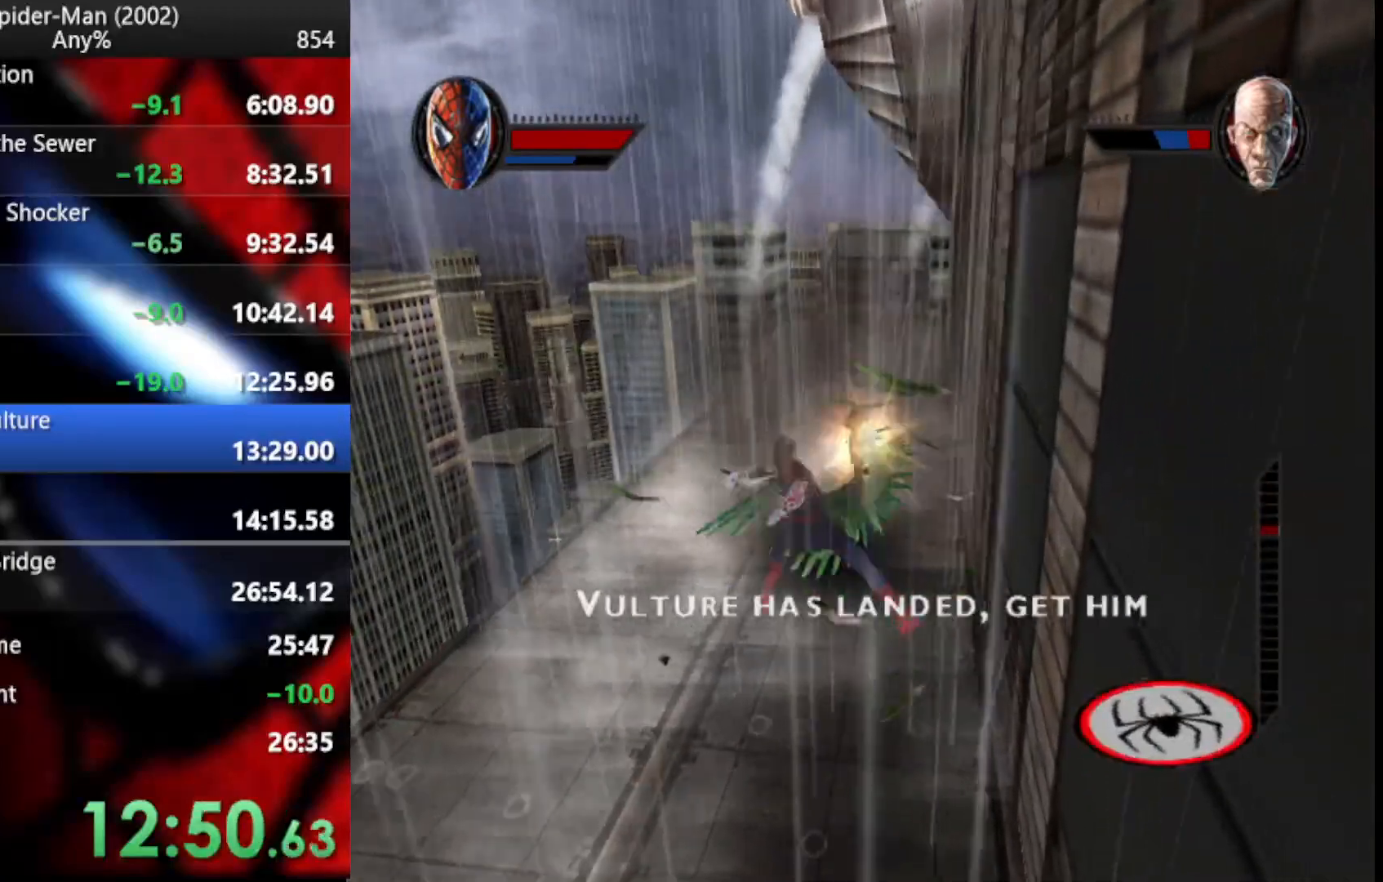
{"buttons": ["SQUARE"], "left_stick": "center", "right_stick": "center", "events": [[34, "SQUARE", "down"], [103, "SQUARE", "up"], [188, "SQUARE", "down"], [239, "SQUARE", "up"], [324, "SQUARE", "down"], [410, "SQUARE", "up"], [461, "SQUARE", "down"]]}
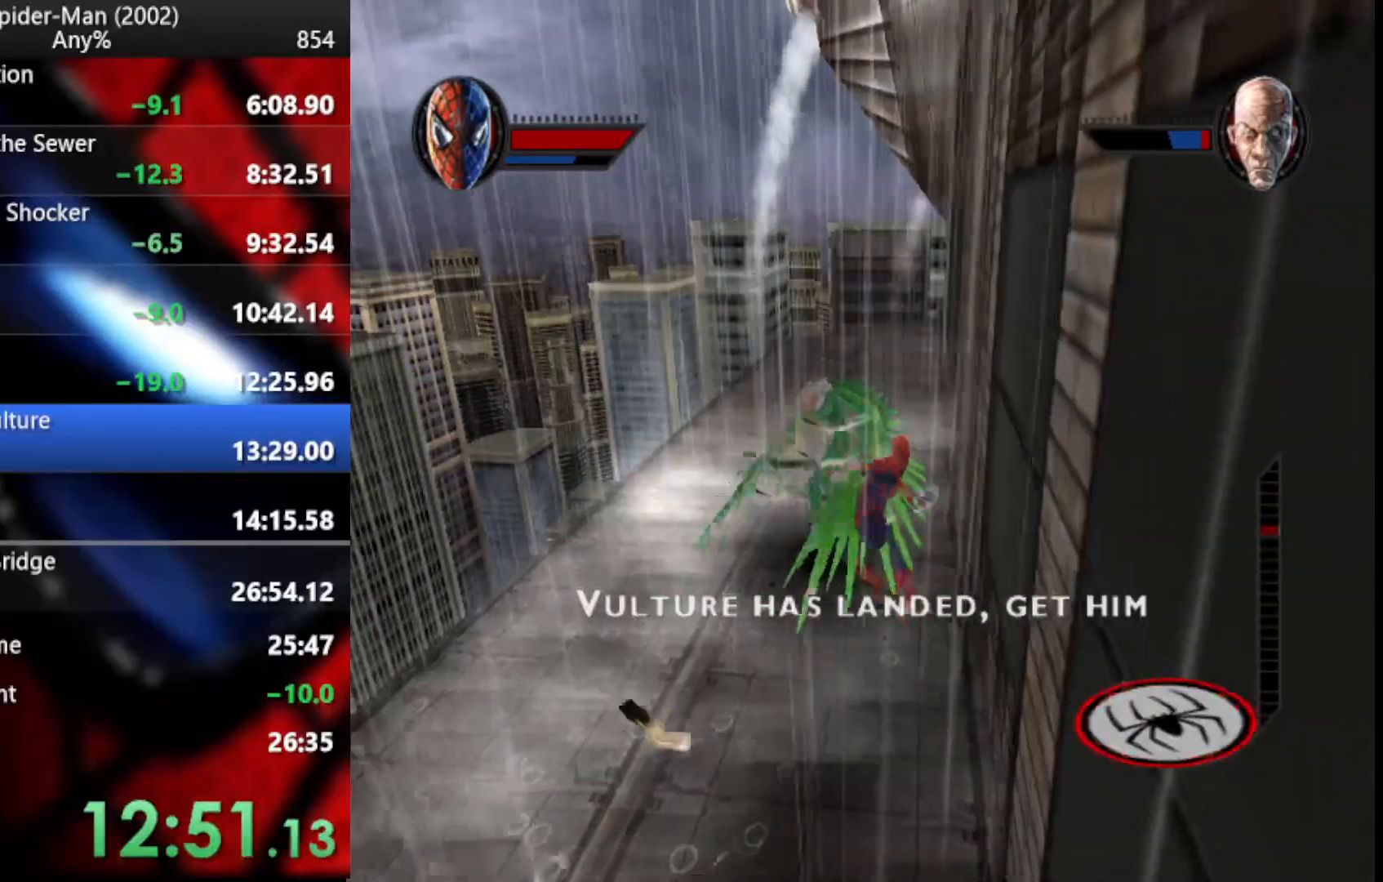
{"buttons": ["CIRCLE", "L2"], "left_stick": "up", "right_stick": "center", "events": [[34, "SQUARE", "up"], [68, "SQUARE", "down"], [171, "SQUARE", "up"], [256, "L2", "down"], [273, "left_stick", "up"], [342, "CIRCLE", "down"], [410, "CIRCLE", "up"], [495, "CIRCLE", "down"]]}
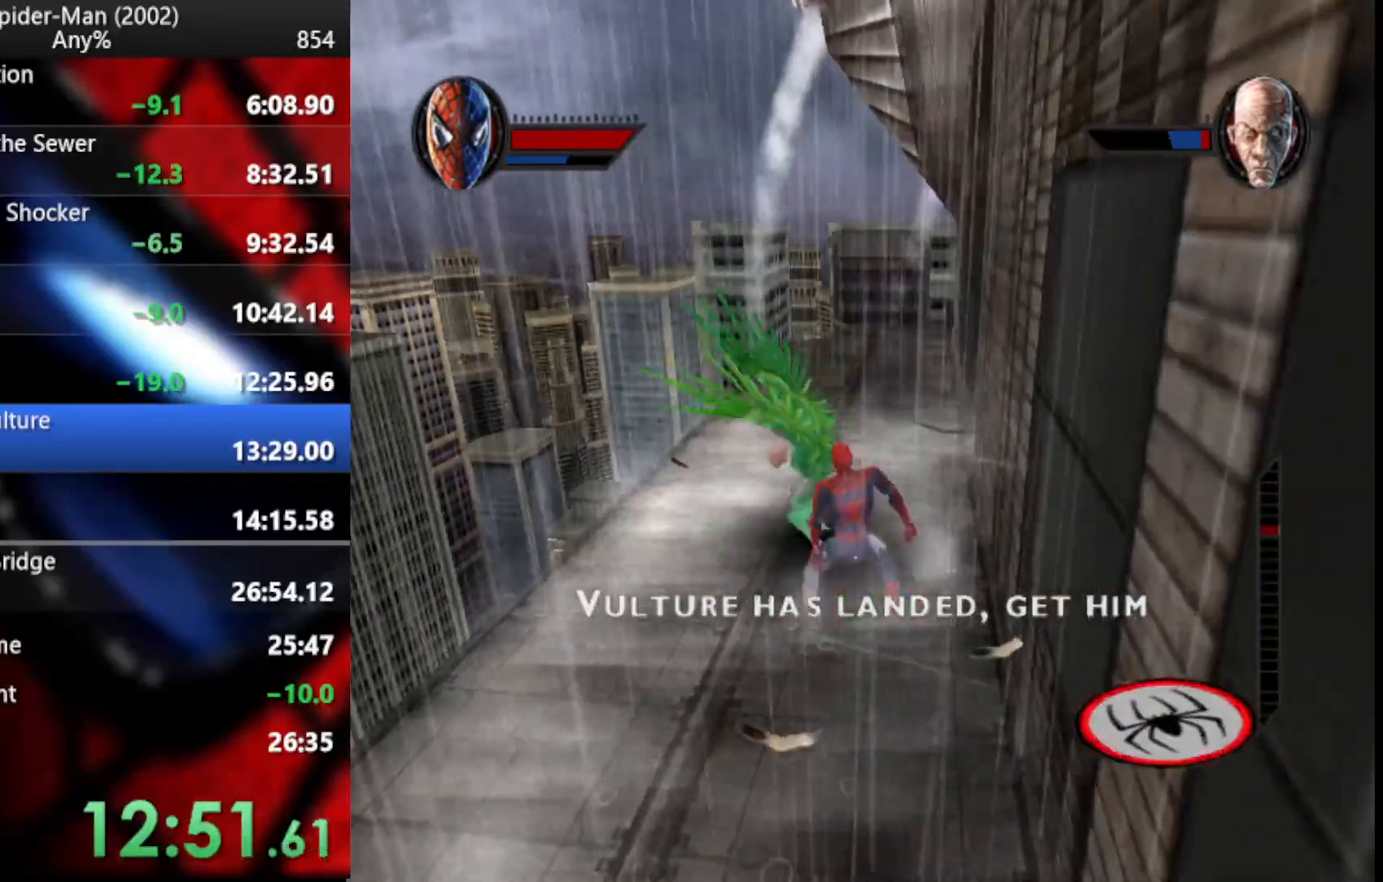
{"buttons": [], "left_stick": "up", "right_stick": "center", "events": [[51, "CIRCLE", "up"], [137, "CIRCLE", "down"], [188, "CIRCLE", "up"], [290, "L2", "up"]]}
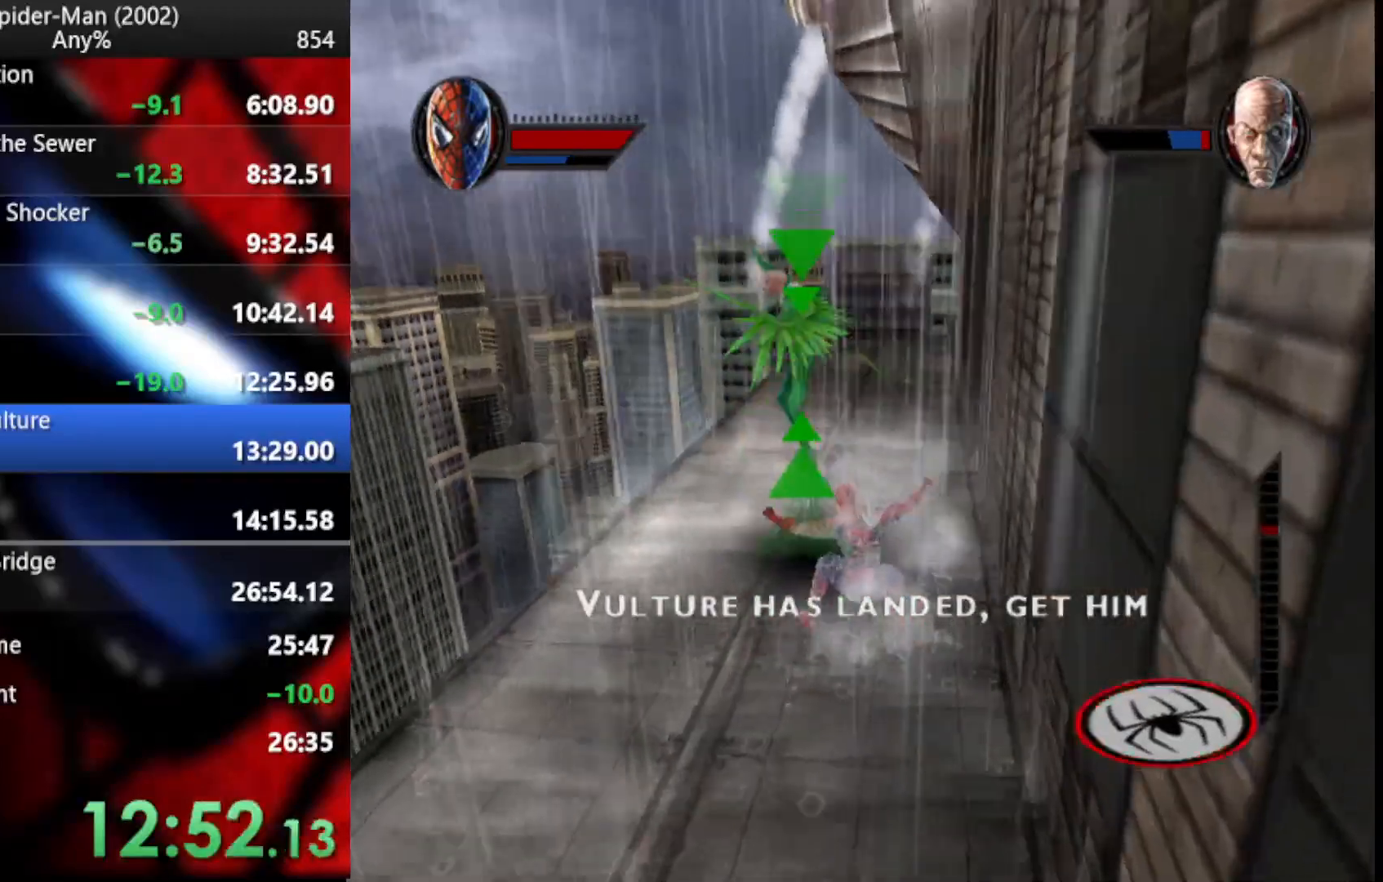
{"buttons": ["CROSS"], "left_stick": "up", "right_stick": "center", "events": [[222, "CROSS", "down"], [290, "CROSS", "up"], [359, "CROSS", "down"], [444, "CROSS", "up"], [495, "CROSS", "down"]]}
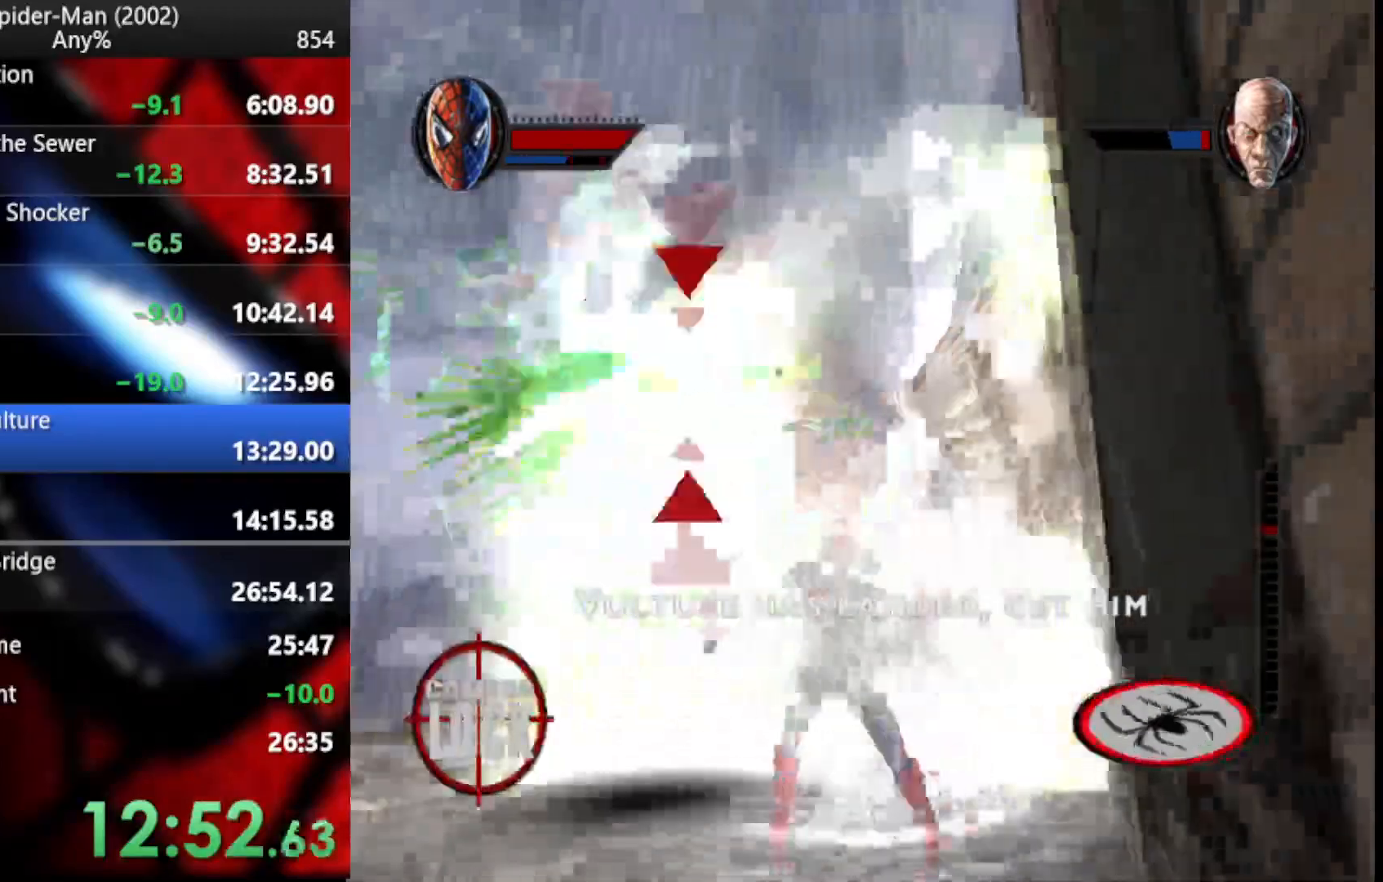
{"buttons": ["CROSS"], "left_stick": "up", "right_stick": "center", "events": [[51, "CROSS", "up"], [461, "CROSS", "down"]]}
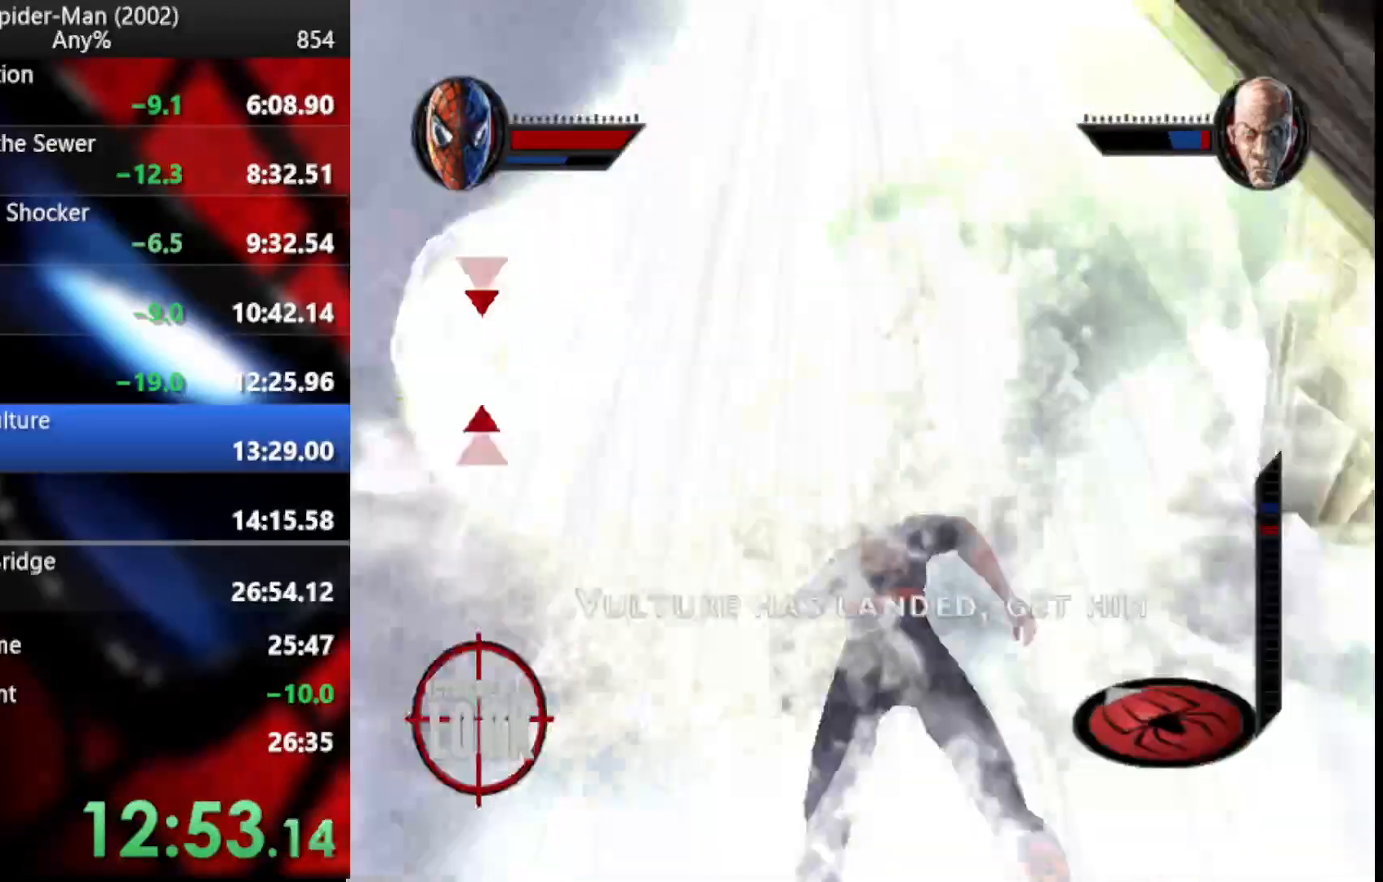
{"buttons": [], "left_stick": "up-left", "right_stick": "center"}
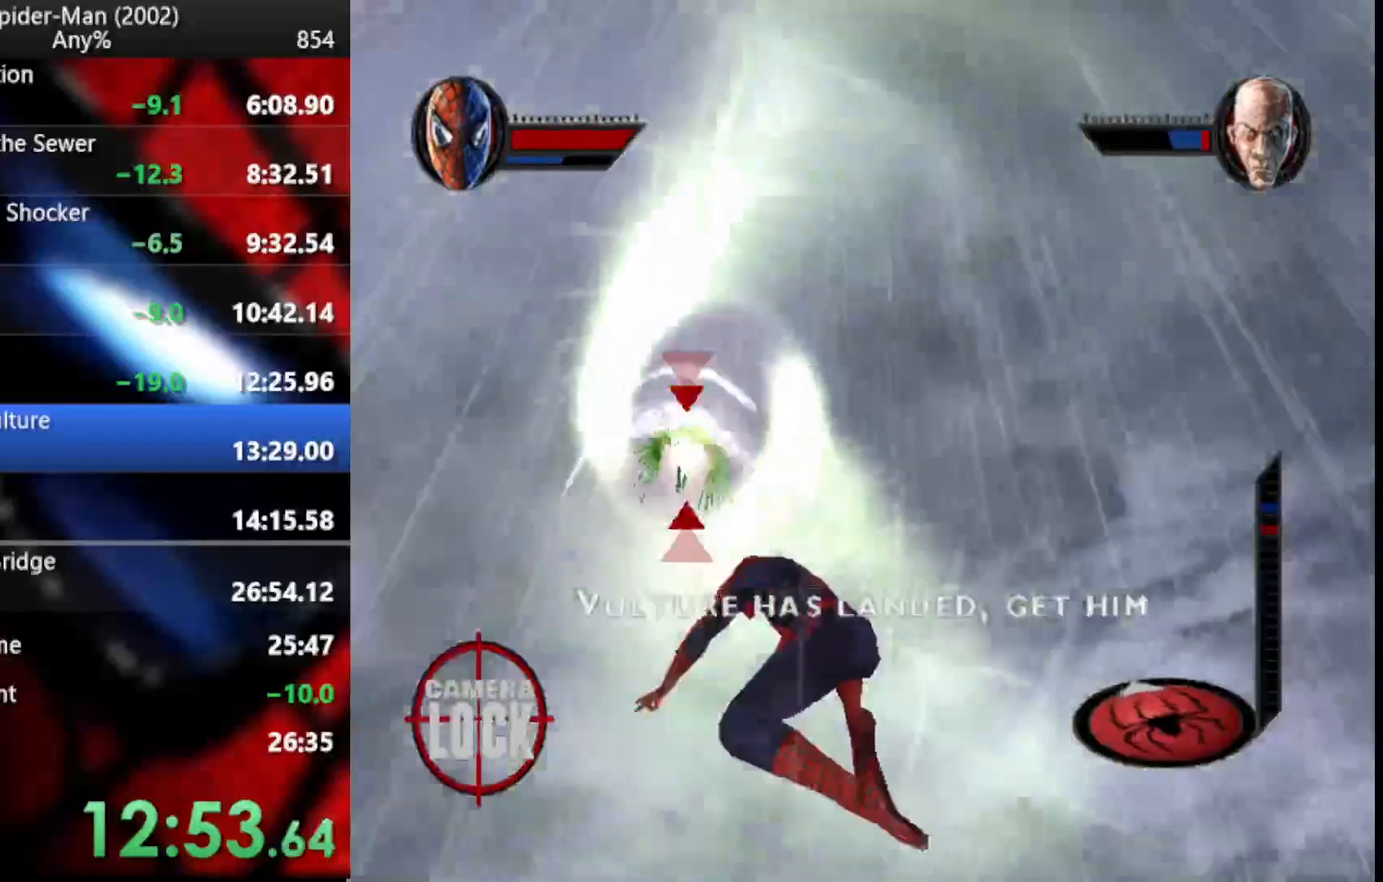
{"buttons": ["L2"], "left_stick": "up", "right_stick": "center"}
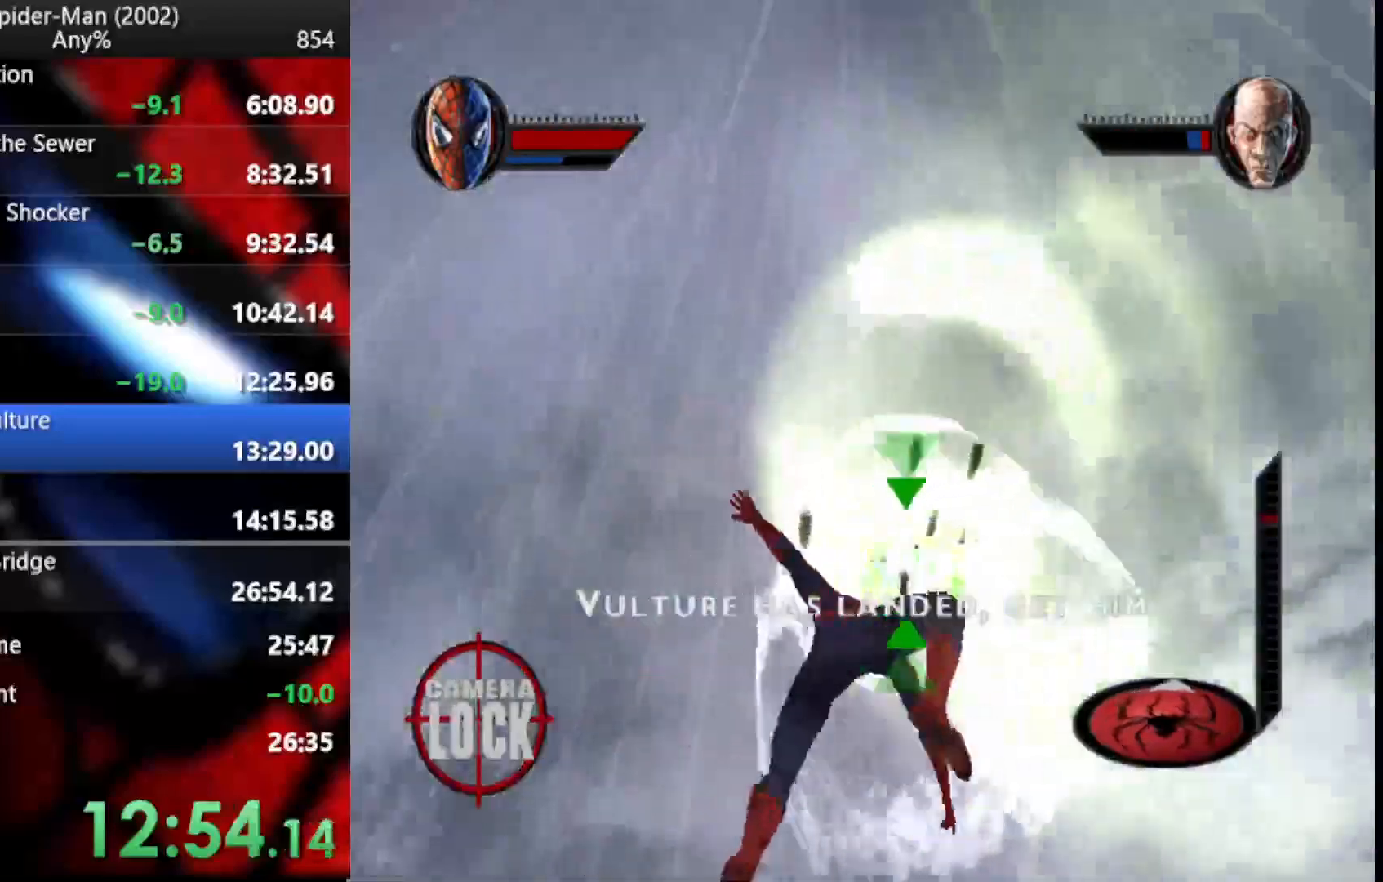
{"buttons": ["R1"], "left_stick": "down-right", "right_stick": "center", "events": [[34, "TRIANGLE", "down"], [51, "left_stick", "up-right"], [103, "TRIANGLE", "up"], [103, "left_stick", "down-right"], [307, "R1", "down"], [342, "L2", "up"]]}